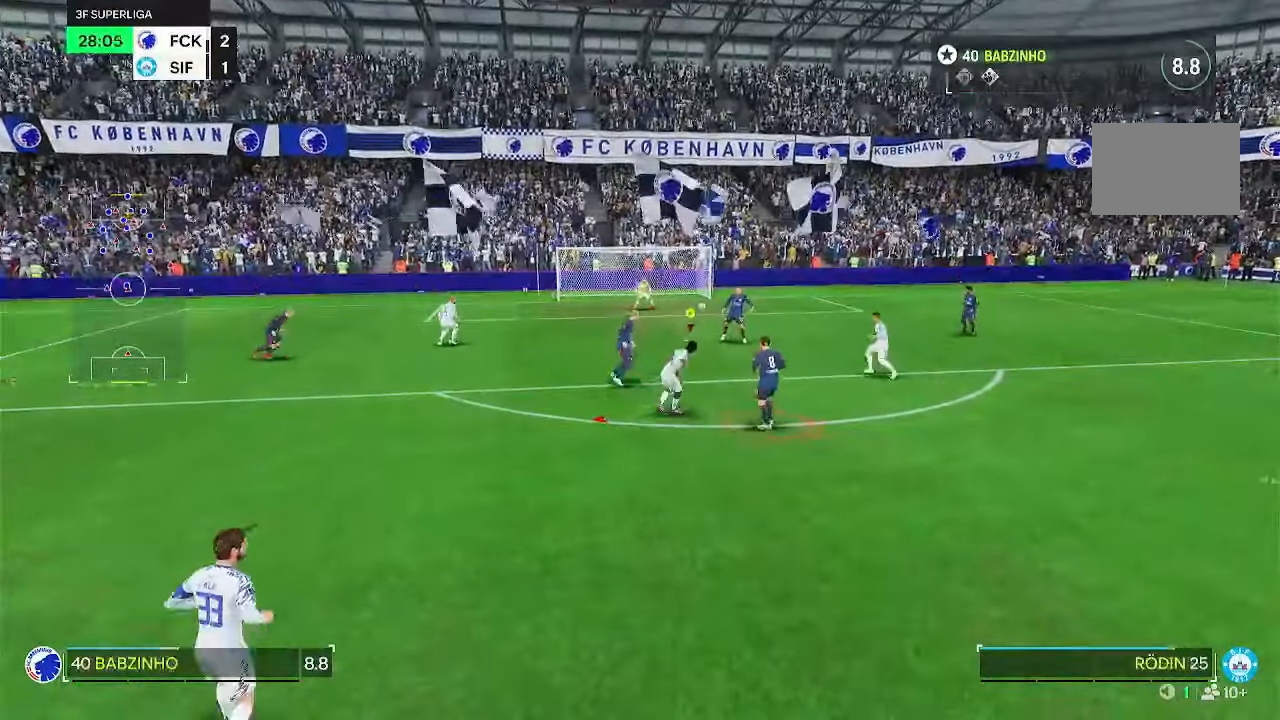
Gameplay with a controller (PlayStation layout); each line is a JSON object with the inputs held at the frame after it (dt_ms = milliseconds from this image to that frame). "events" lists button and stick changes between this image and that frame as [ms after this image, input, new state], when the widget could be followed in between. Not read: CIRCLE DPAD_DOWN DPAD_LEFT HOME L3 R3.
{"dt_ms": 500, "buttons": ["R2"], "left_stick": "up-right", "right_stick": "center"}
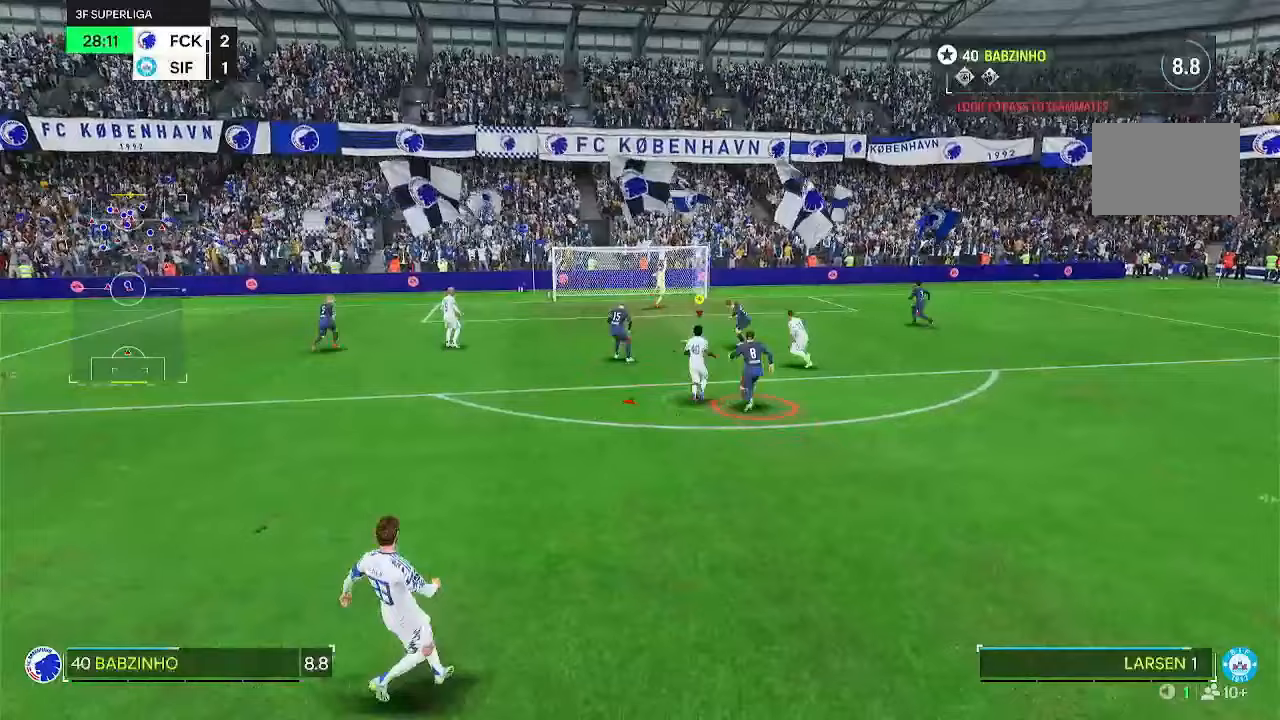
{"dt_ms": 500, "buttons": ["R2"], "left_stick": "up", "right_stick": "center"}
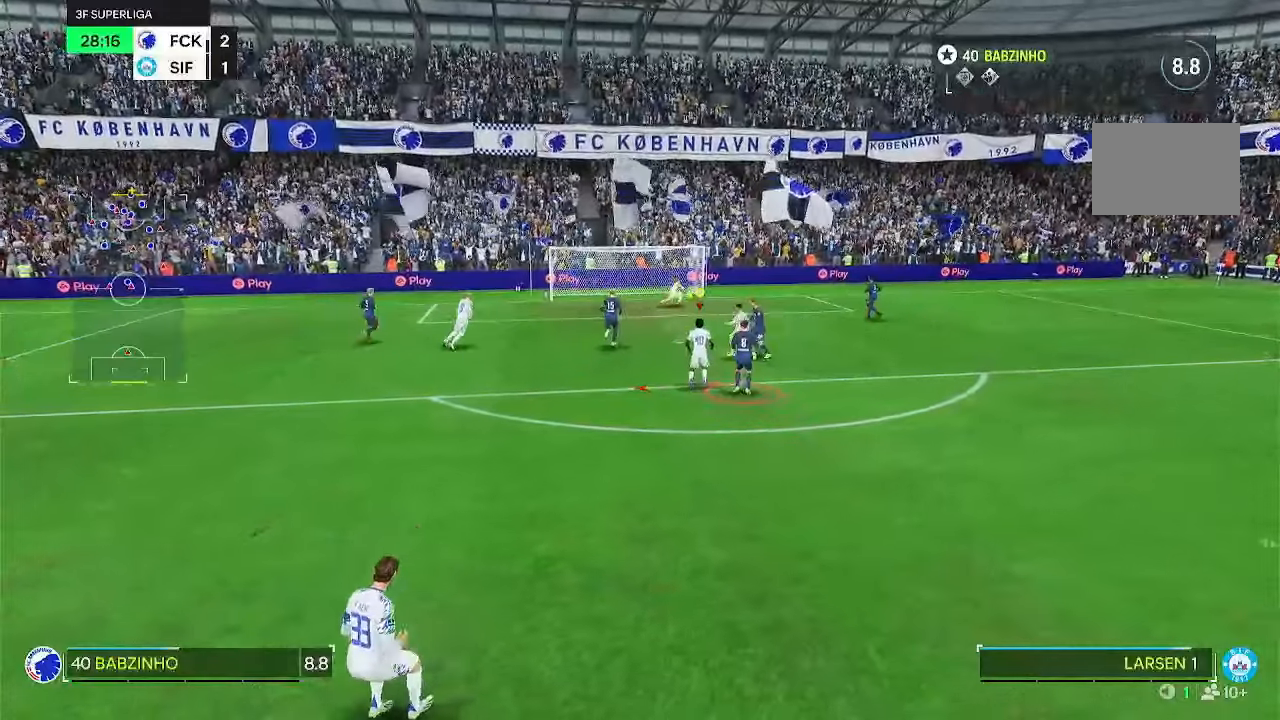
{"dt_ms": 500, "buttons": [], "left_stick": "center", "right_stick": "center", "events": [[67, "R2", "up"], [67, "left_stick", "center"]]}
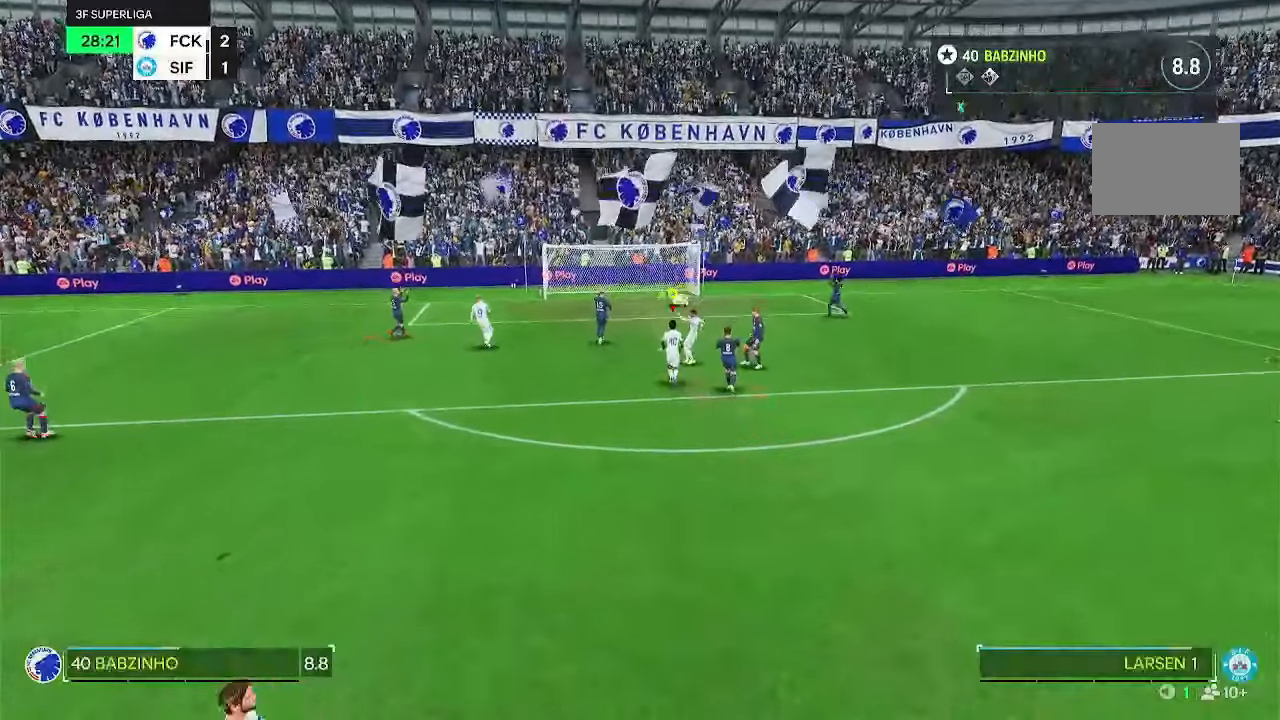
{"dt_ms": 1000, "buttons": [], "left_stick": "center", "right_stick": "center"}